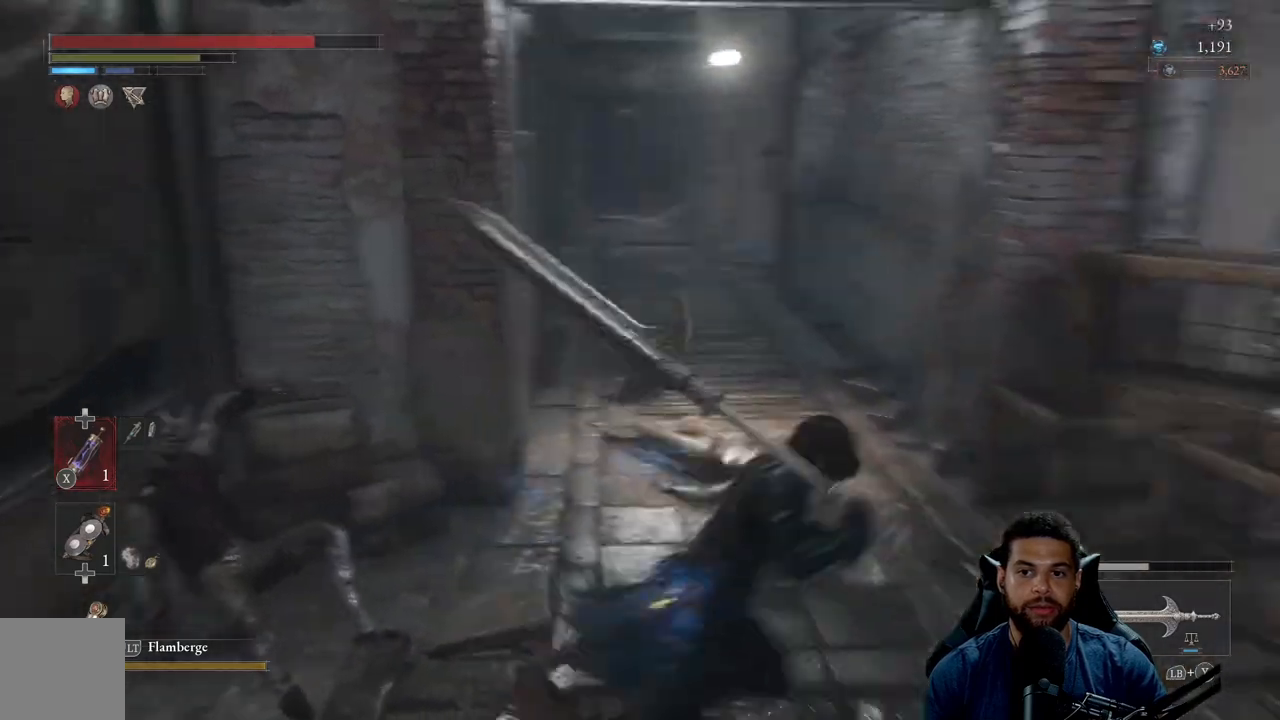
Gameplay with a controller (Xbox layout); each line is a JSON object with the inputs held at the frame after it. "events" lists button and stick changes between this image and that frame as [ms after this image, input, new state], when the widget could be followed in between.
{"buttons": ["B"], "left_stick": "up-left", "right_stick": "right", "events": [[83, "left_stick", "up"], [467, "right_stick", "right"], [500, "left_stick", "up-left"]]}
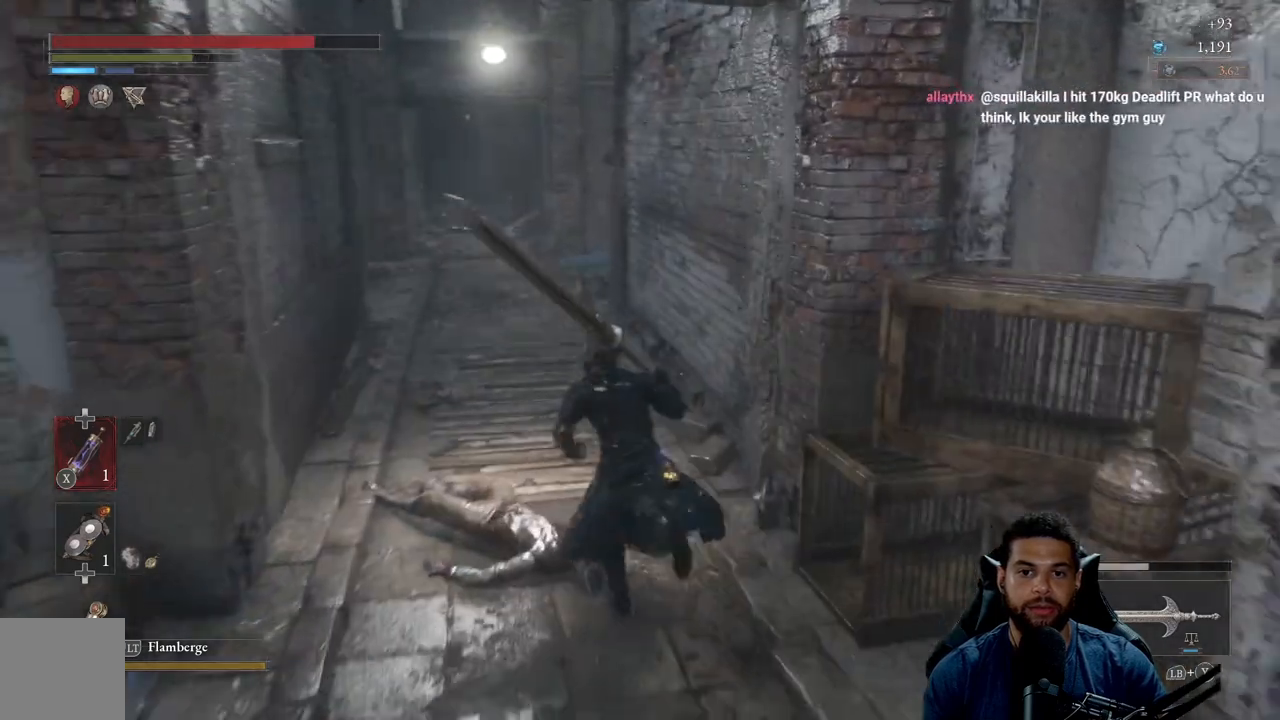
{"buttons": ["B"], "left_stick": "up-left", "right_stick": "center", "events": [[450, "right_stick", "center"]]}
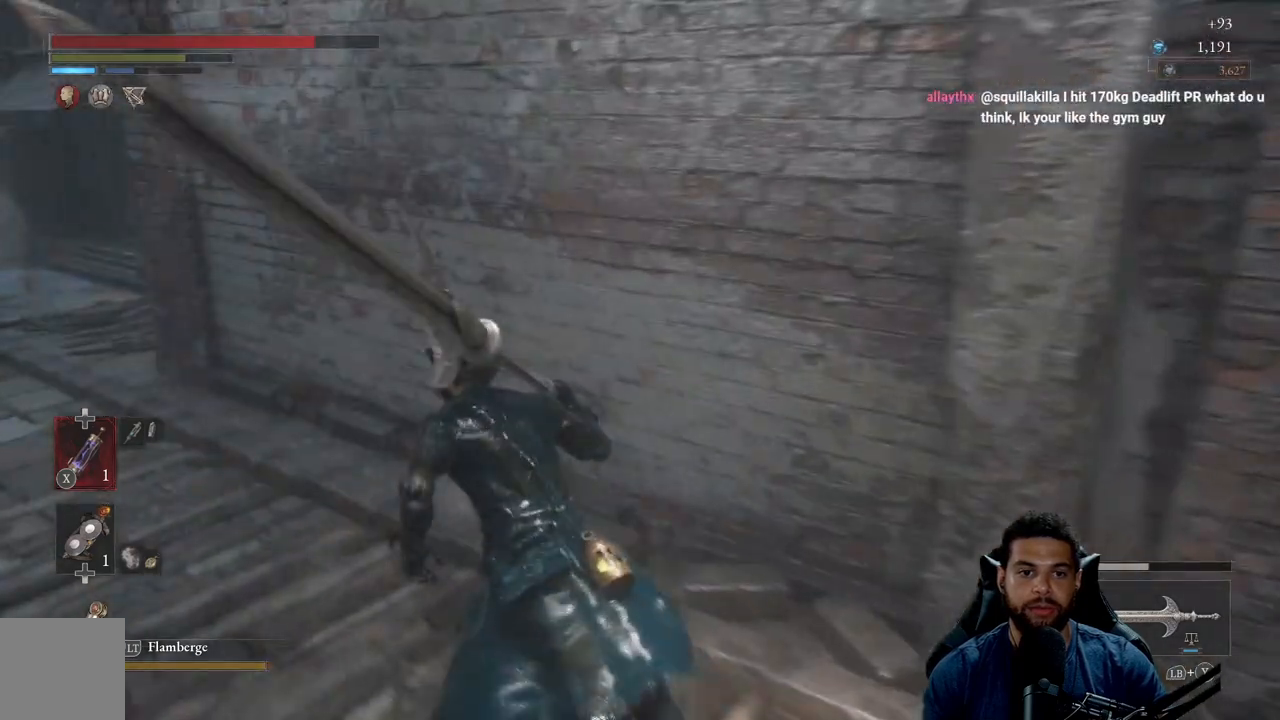
{"buttons": ["B"], "left_stick": "up-left", "right_stick": "left", "events": [[300, "right_stick", "left"]]}
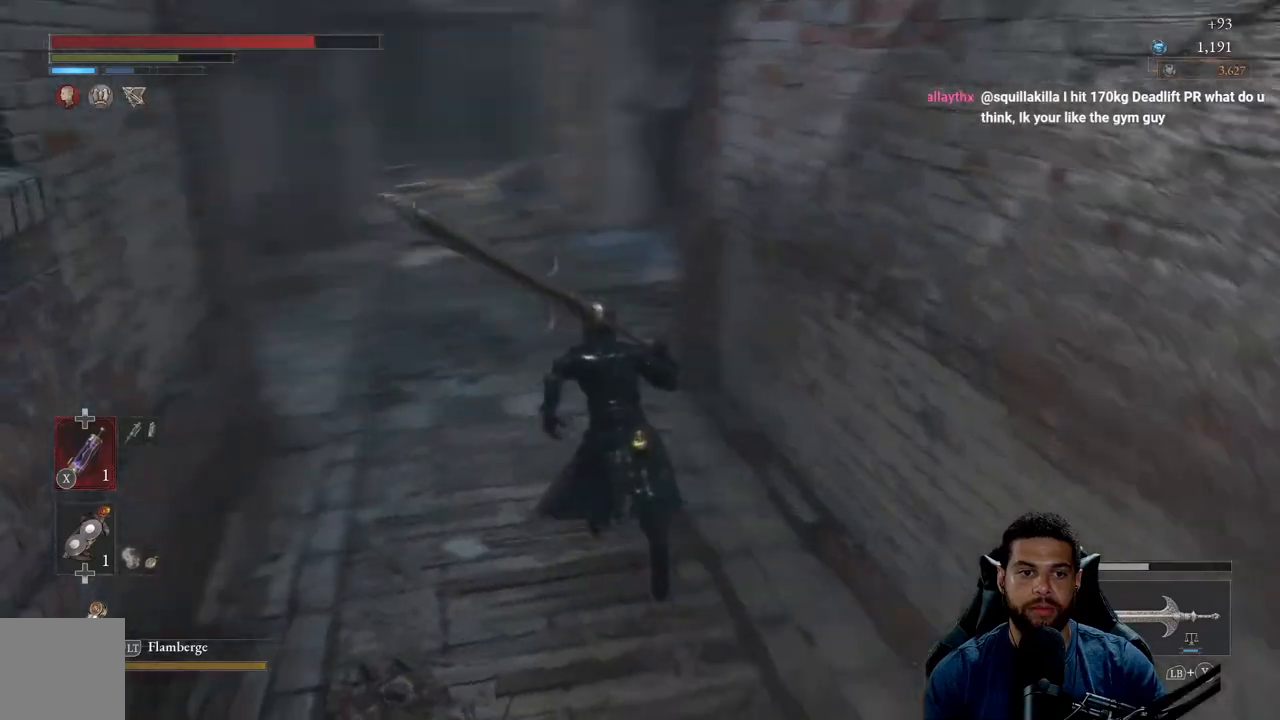
{"buttons": ["B"], "left_stick": "up", "right_stick": "left", "events": [[33, "left_stick", "up"], [167, "right_stick", "center"], [500, "right_stick", "left"]]}
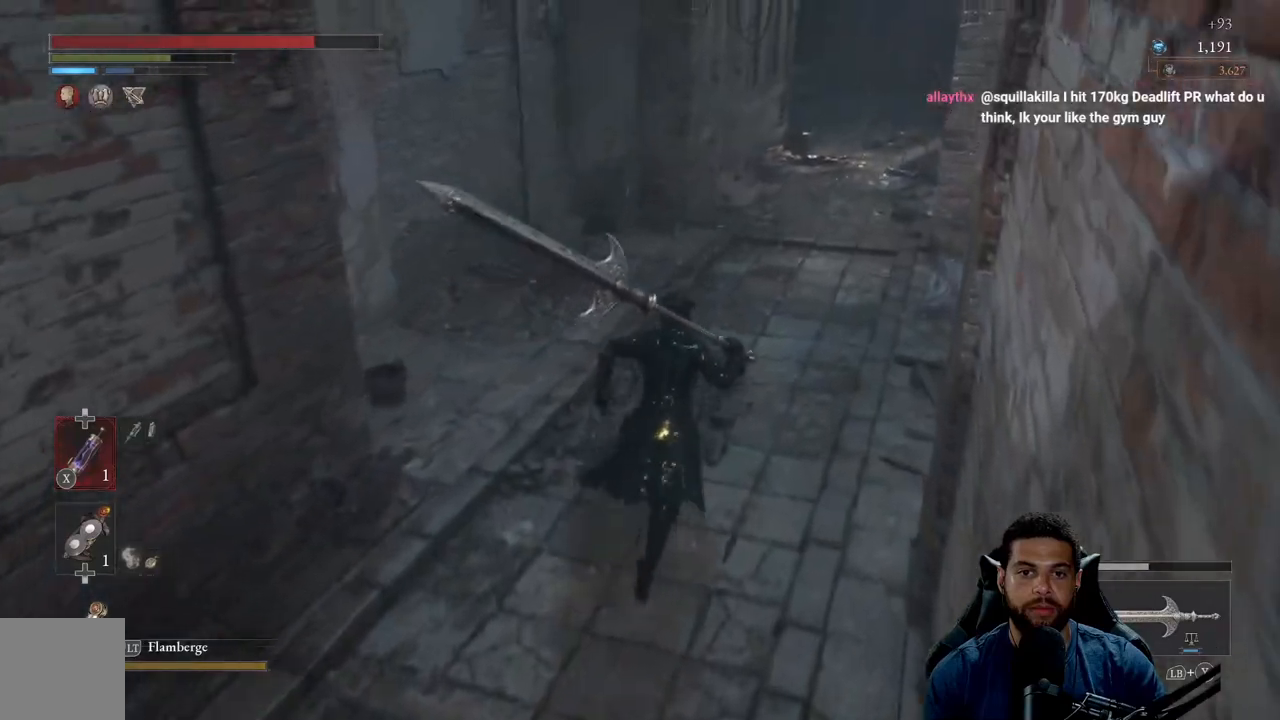
{"buttons": ["B"], "left_stick": "right", "right_stick": "center", "events": [[217, "left_stick", "up-right"], [333, "left_stick", "right"], [333, "right_stick", "center"]]}
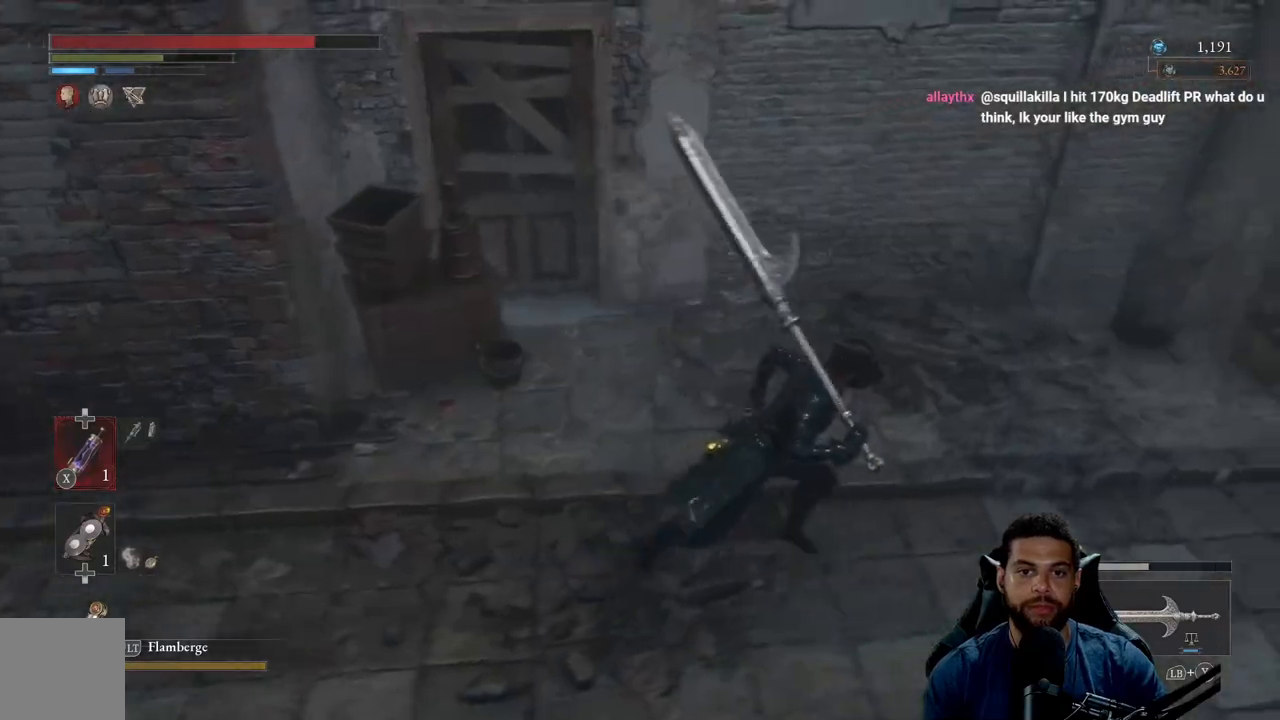
{"buttons": ["B"], "left_stick": "up", "right_stick": "center", "events": [[50, "right_stick", "right"], [233, "left_stick", "up-right"], [383, "left_stick", "up"], [400, "right_stick", "center"]]}
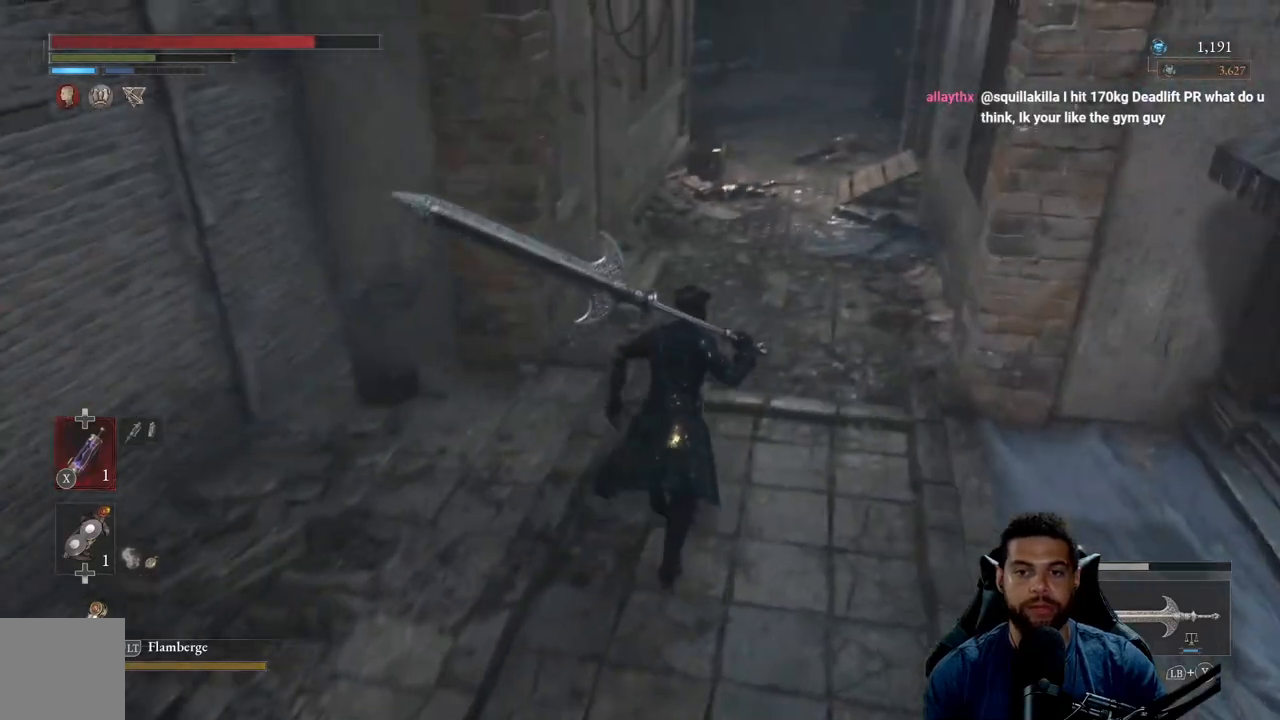
{"buttons": ["B"], "left_stick": "up", "right_stick": "center", "events": [[167, "right_stick", "up"], [333, "right_stick", "center"]]}
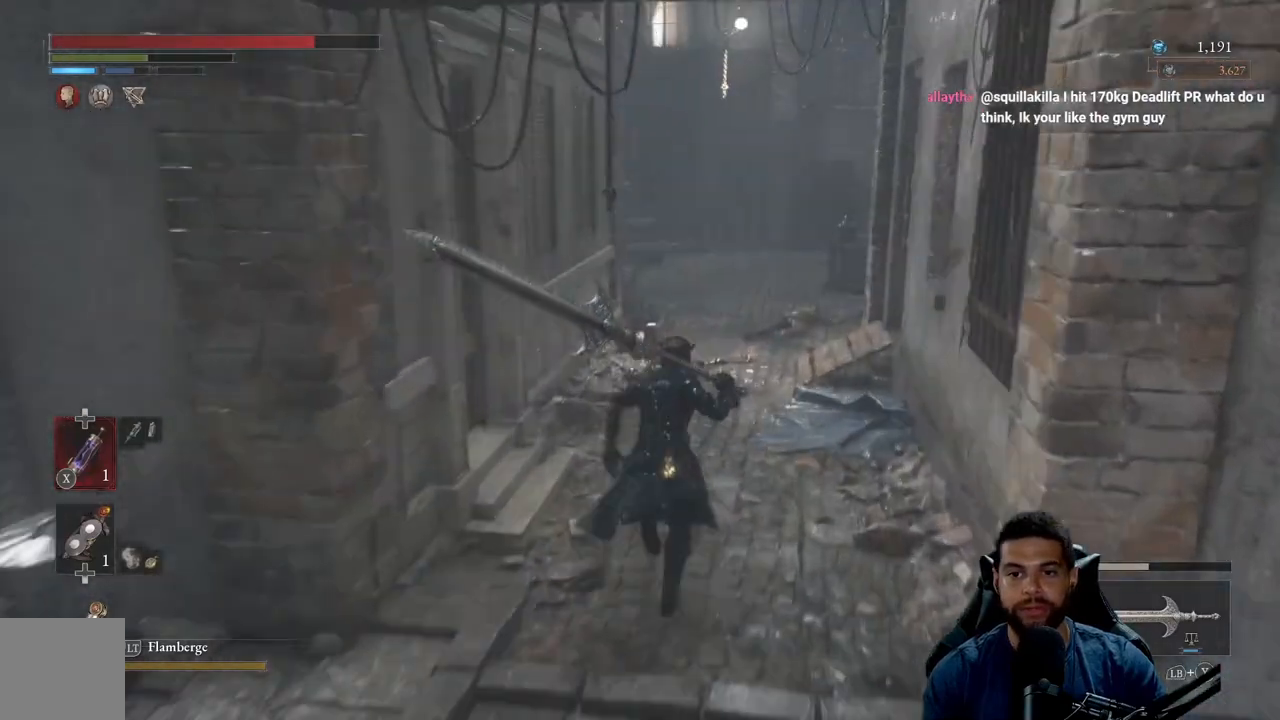
{"buttons": ["B"], "left_stick": "up", "right_stick": "center", "events": [[350, "right_stick", "right"], [500, "right_stick", "center"]]}
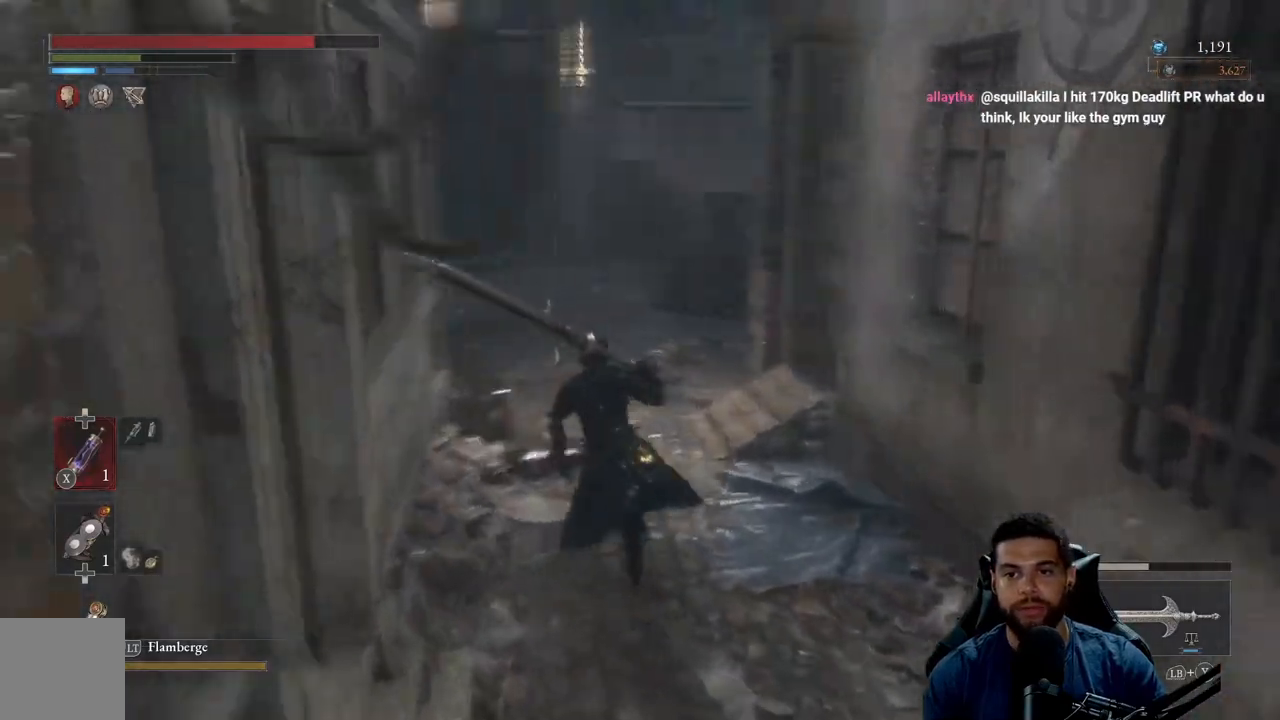
{"buttons": [], "left_stick": "up", "right_stick": "center", "events": [[433, "B", "up"]]}
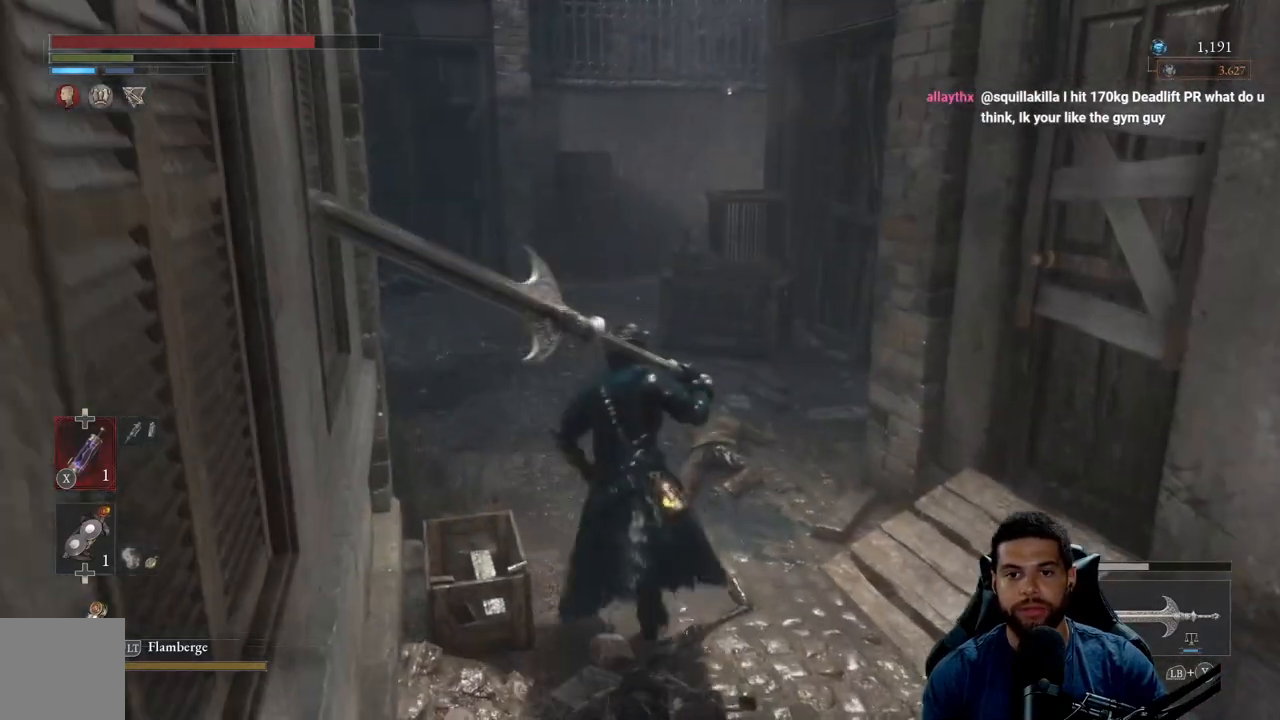
{"buttons": ["B"], "left_stick": "up", "right_stick": "center", "events": [[33, "B", "down"], [217, "right_stick", "left"], [483, "right_stick", "center"]]}
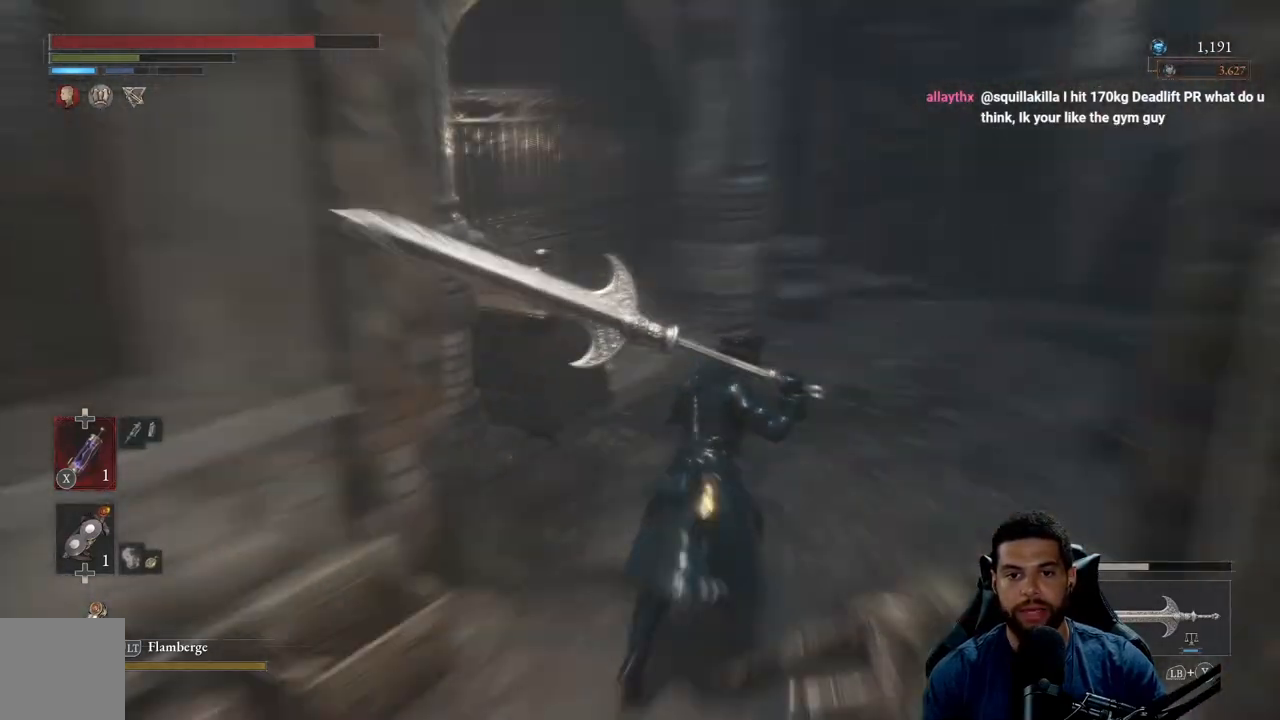
{"buttons": ["B"], "left_stick": "up", "right_stick": "right", "events": [[200, "right_stick", "right"]]}
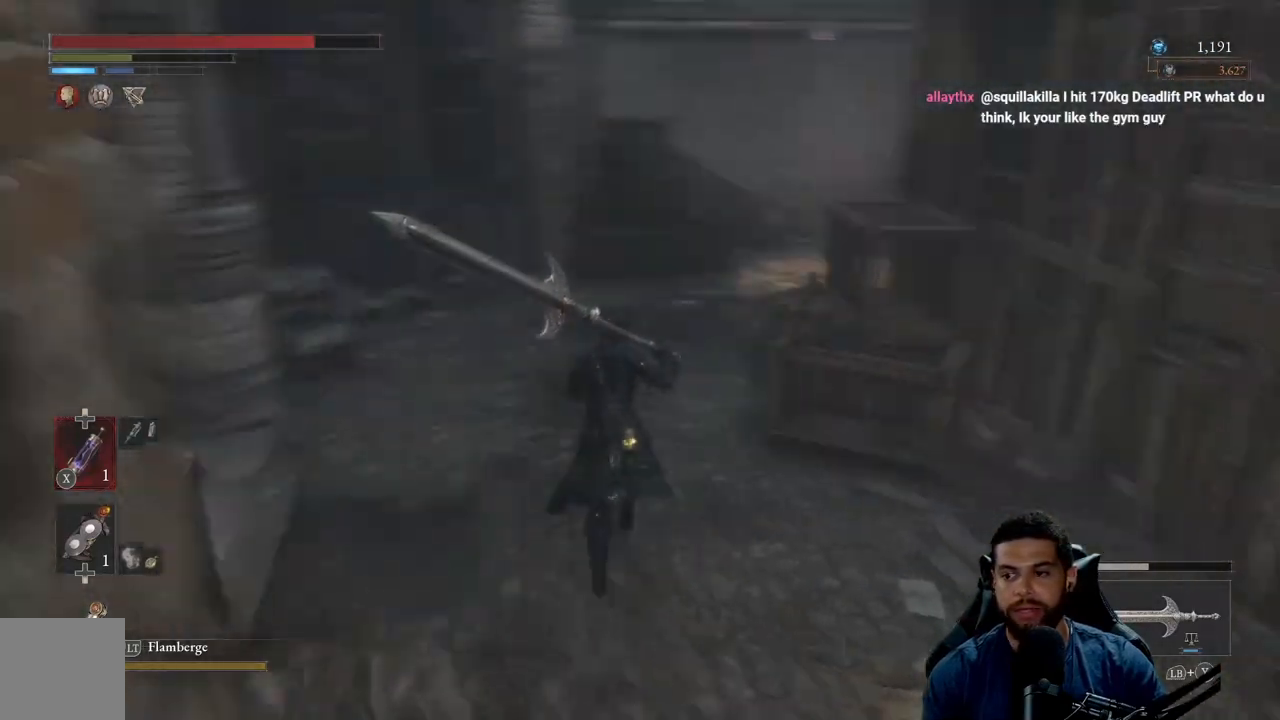
{"buttons": ["B"], "left_stick": "up", "right_stick": "right", "events": []}
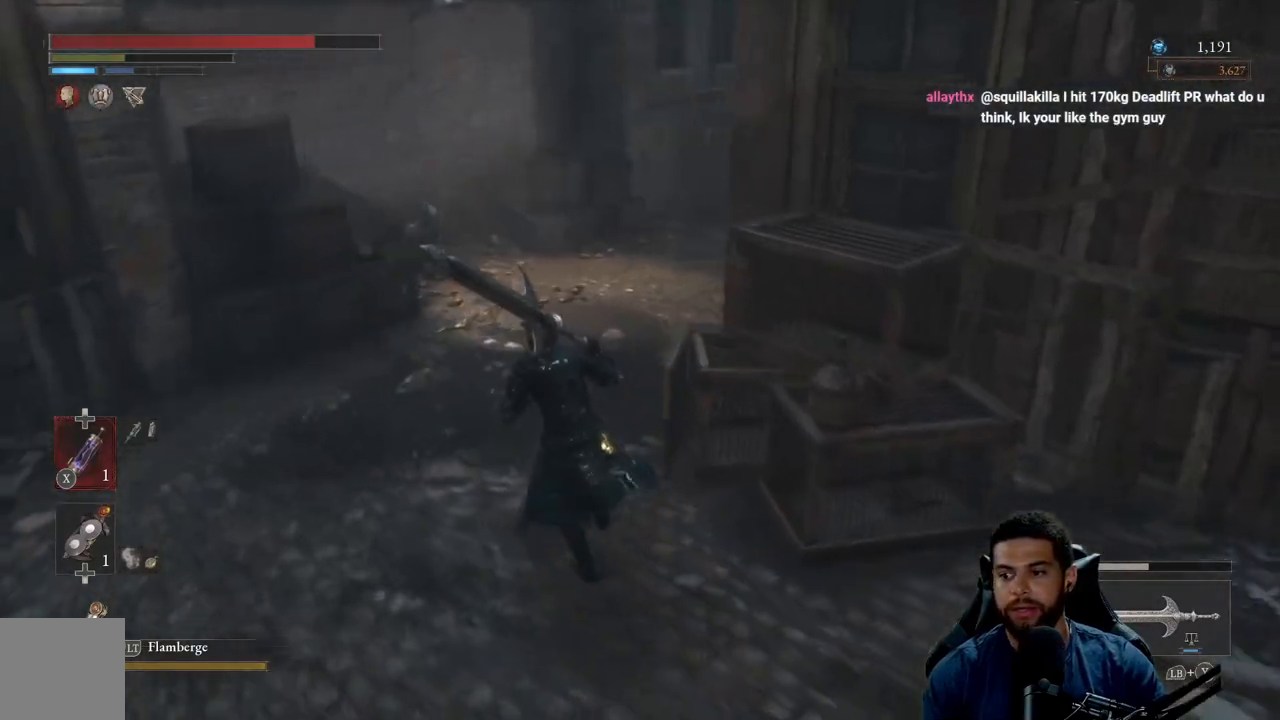
{"buttons": ["B"], "left_stick": "up", "right_stick": "center", "events": [[217, "right_stick", "center"]]}
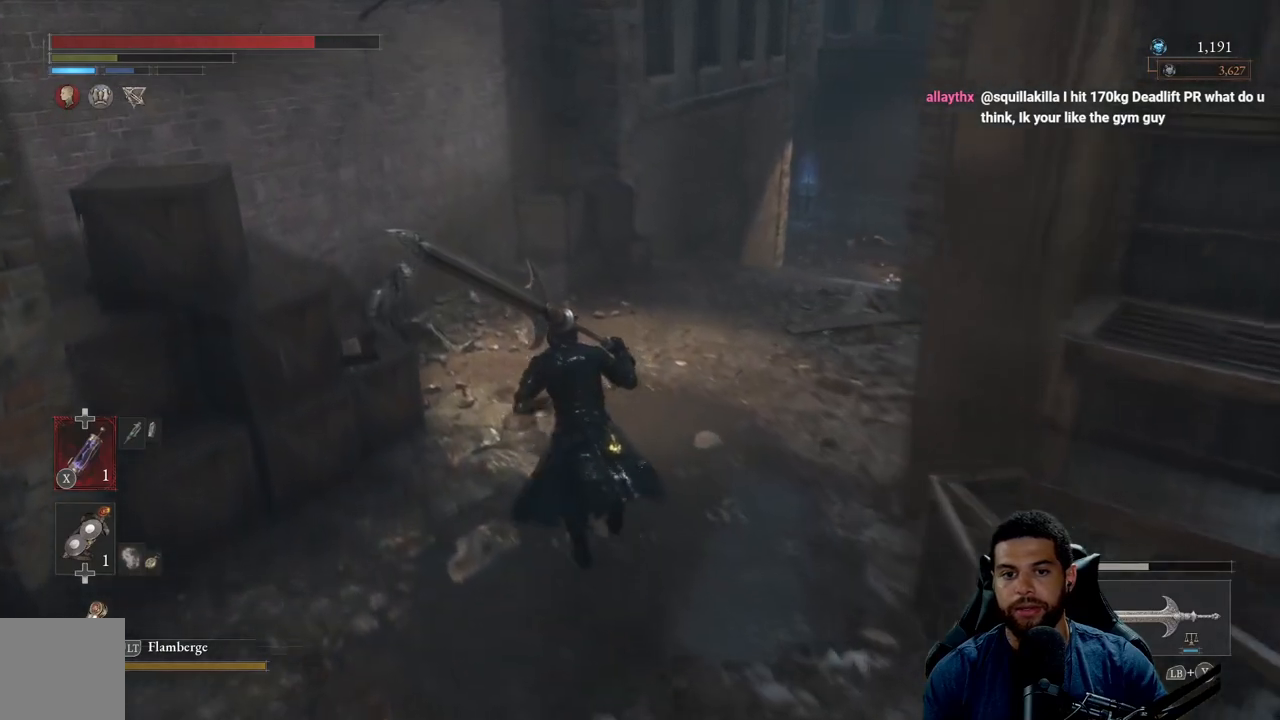
{"buttons": ["B"], "left_stick": "up", "right_stick": "center", "events": [[150, "right_stick", "right"], [383, "right_stick", "center"]]}
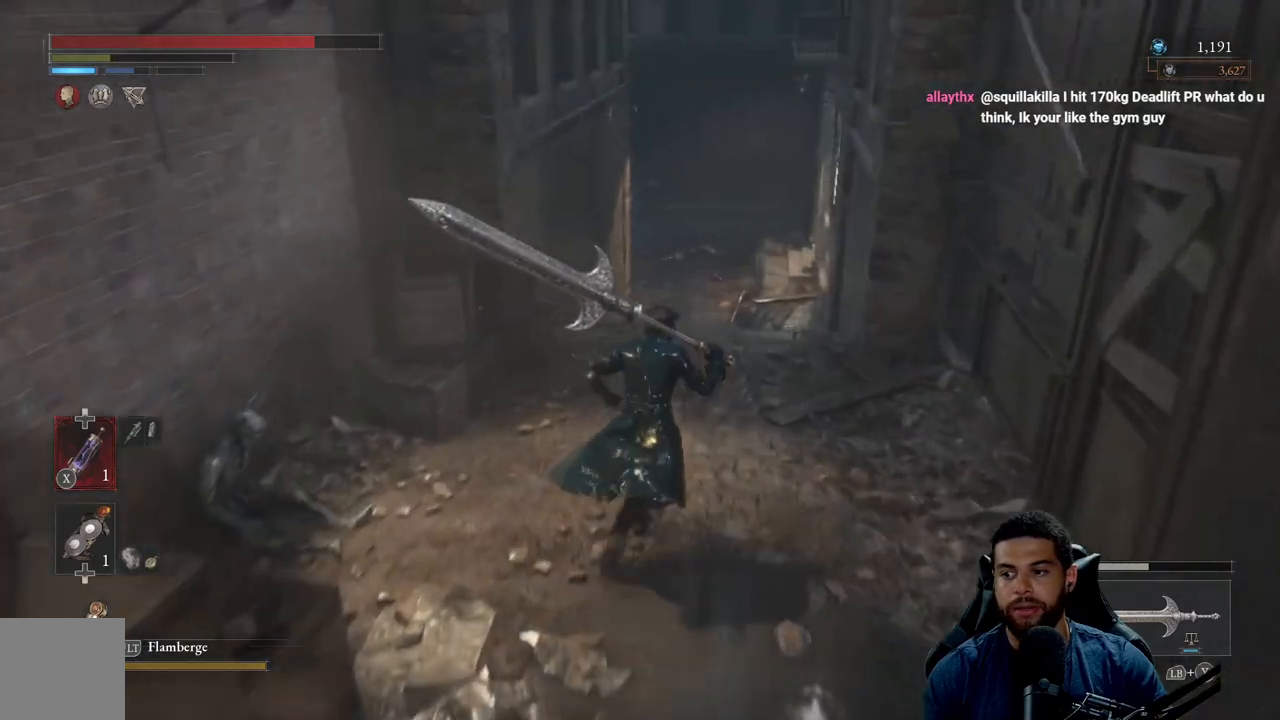
{"buttons": [], "left_stick": "up", "right_stick": "right", "events": [[117, "B", "up"], [450, "right_stick", "right"]]}
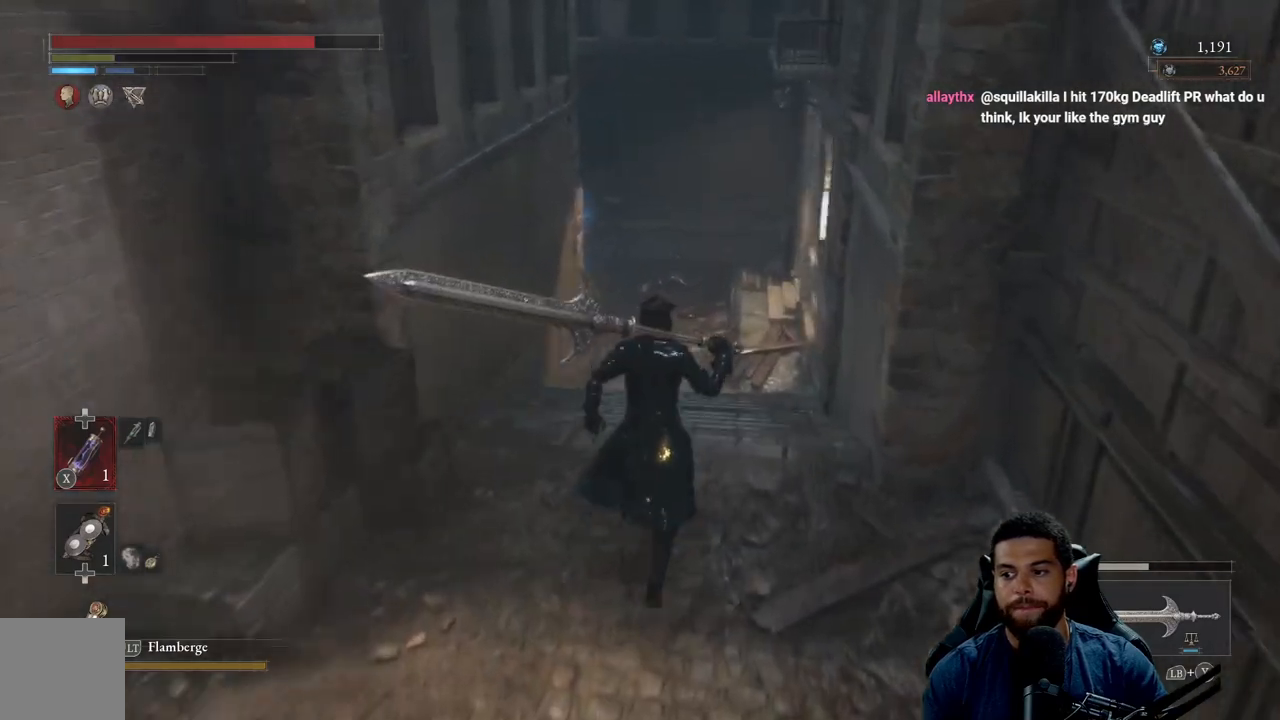
{"buttons": [], "left_stick": "up", "right_stick": "center", "events": [[100, "right_stick", "center"]]}
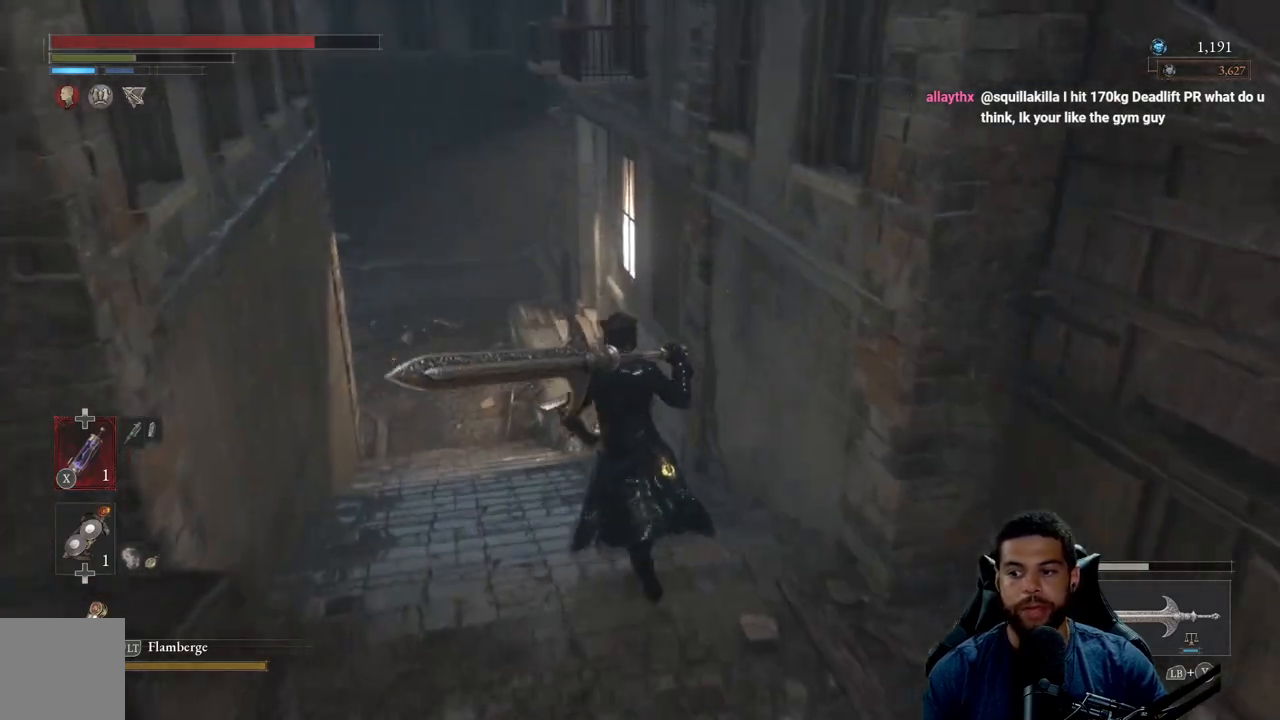
{"buttons": [], "left_stick": "up", "right_stick": "center", "events": []}
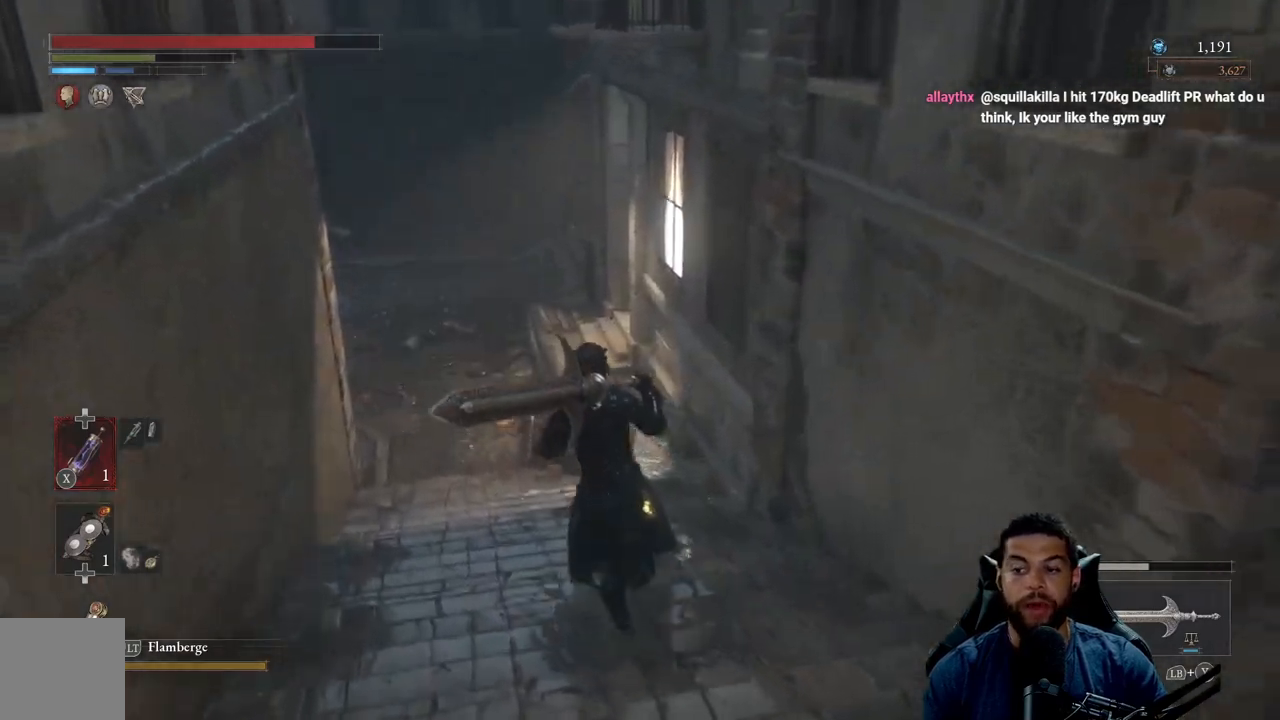
{"buttons": [], "left_stick": "up", "right_stick": "center", "events": []}
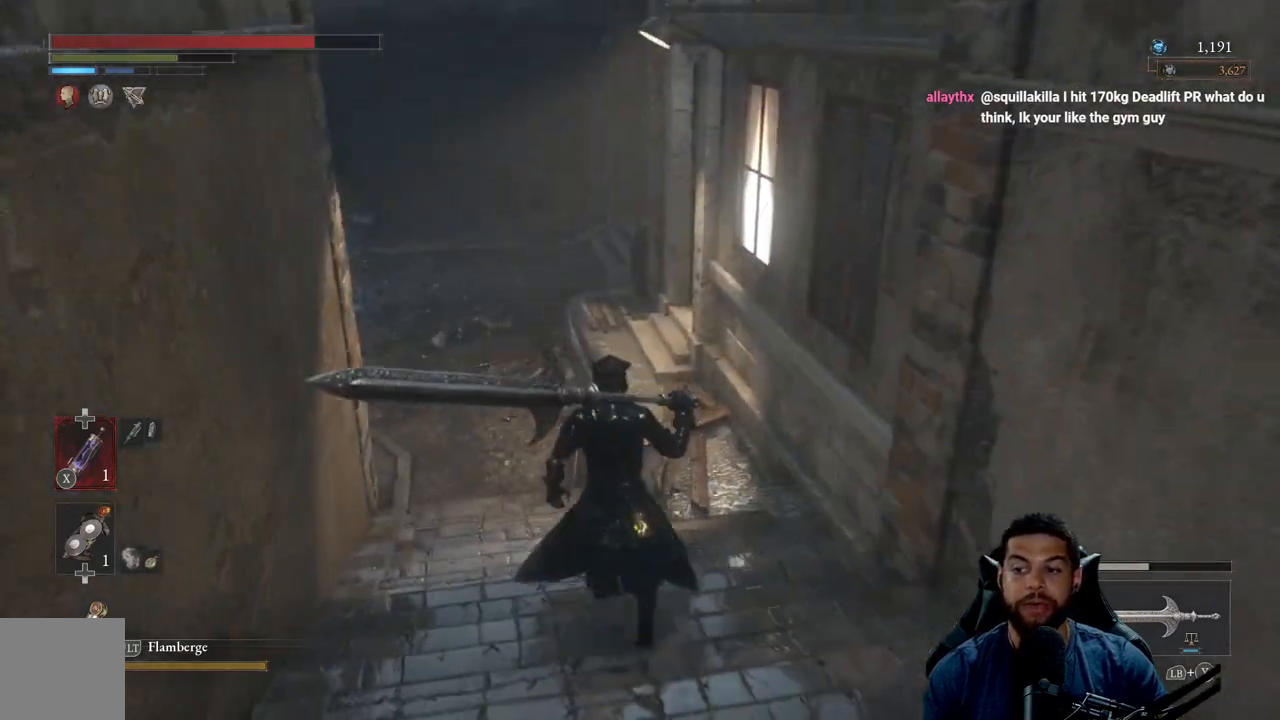
{"buttons": [], "left_stick": "up", "right_stick": "center", "events": []}
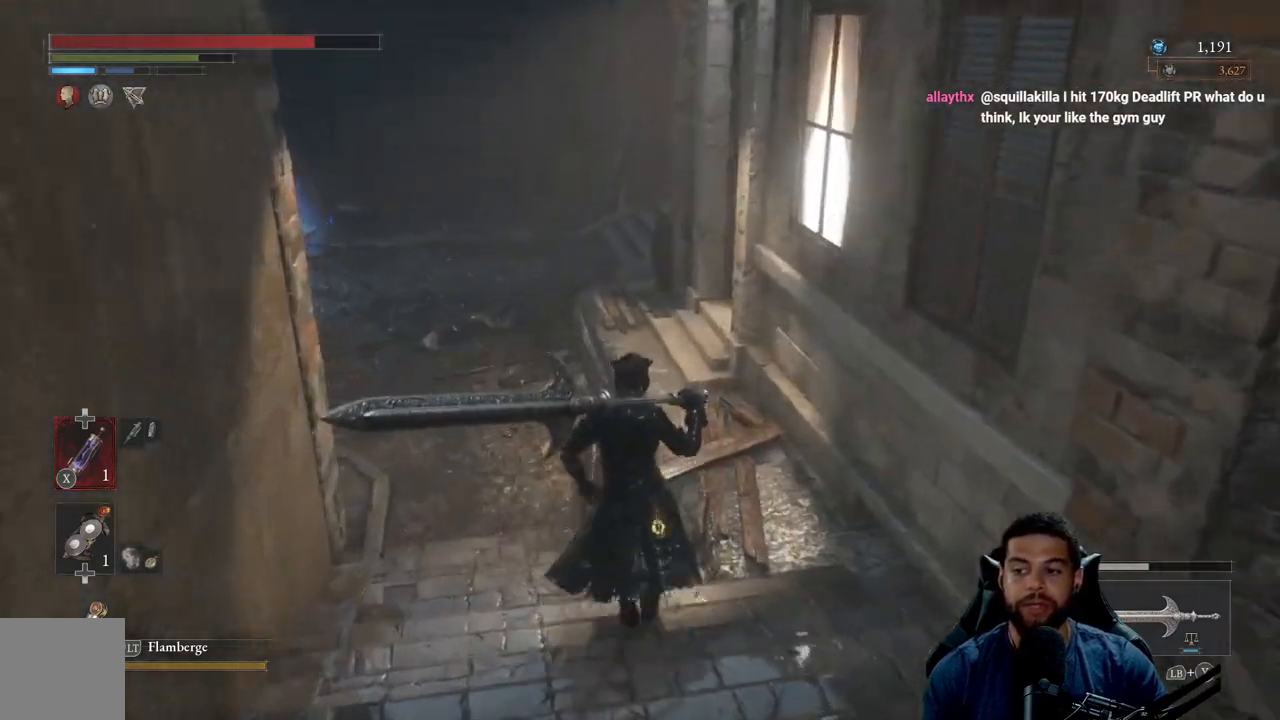
{"buttons": [], "left_stick": "up", "right_stick": "right", "events": [[433, "right_stick", "right"]]}
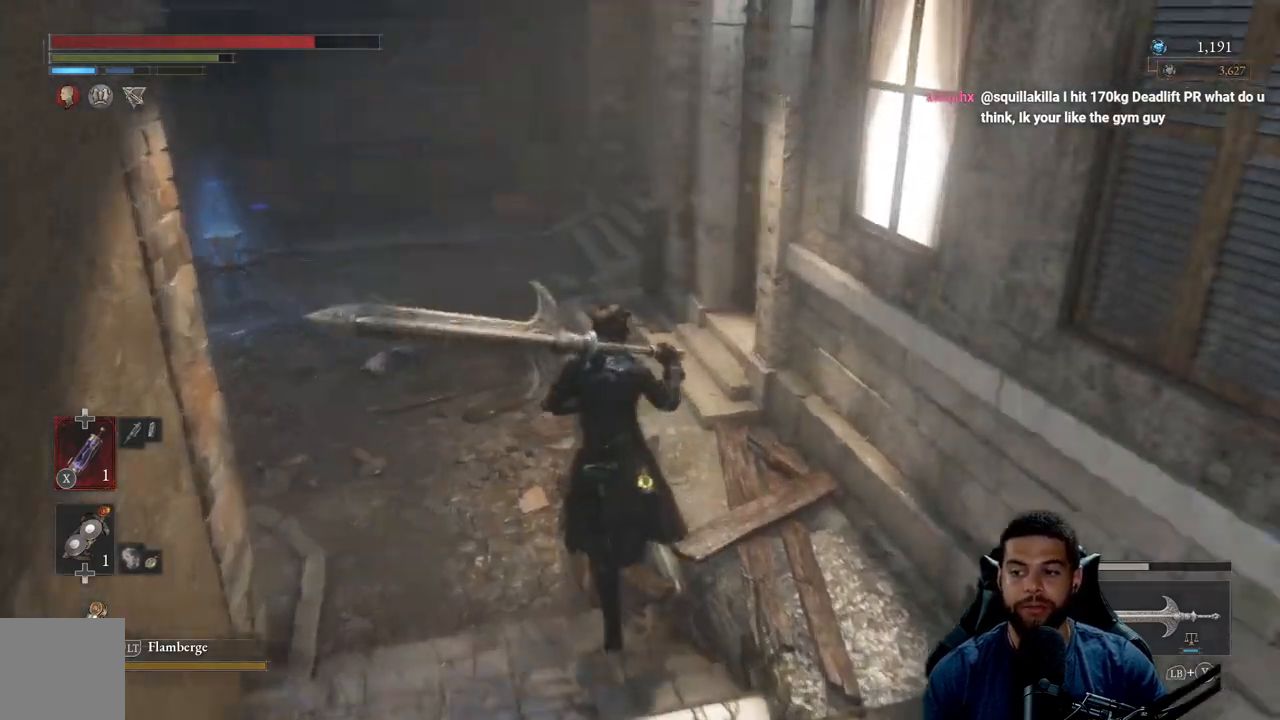
{"buttons": [], "left_stick": "up-left", "right_stick": "center", "events": [[150, "left_stick", "up-left"], [150, "right_stick", "center"]]}
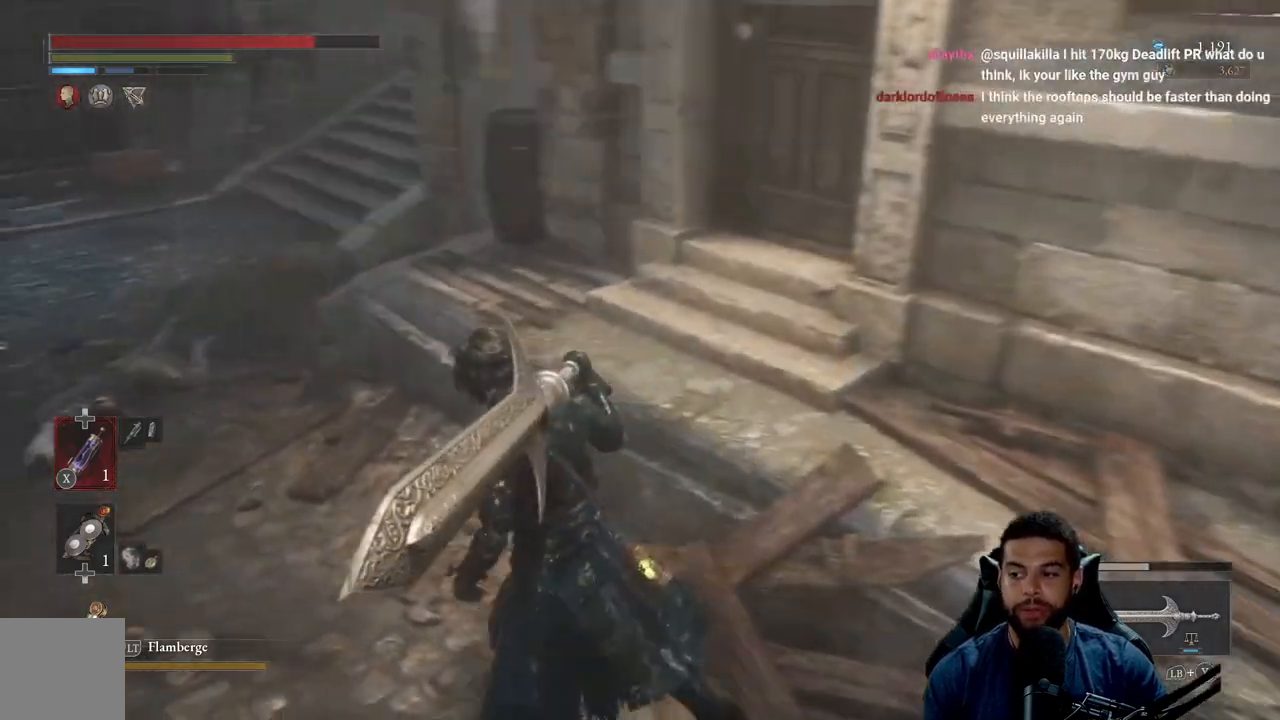
{"buttons": [], "left_stick": "center", "right_stick": "center", "events": [[83, "left_stick", "center"]]}
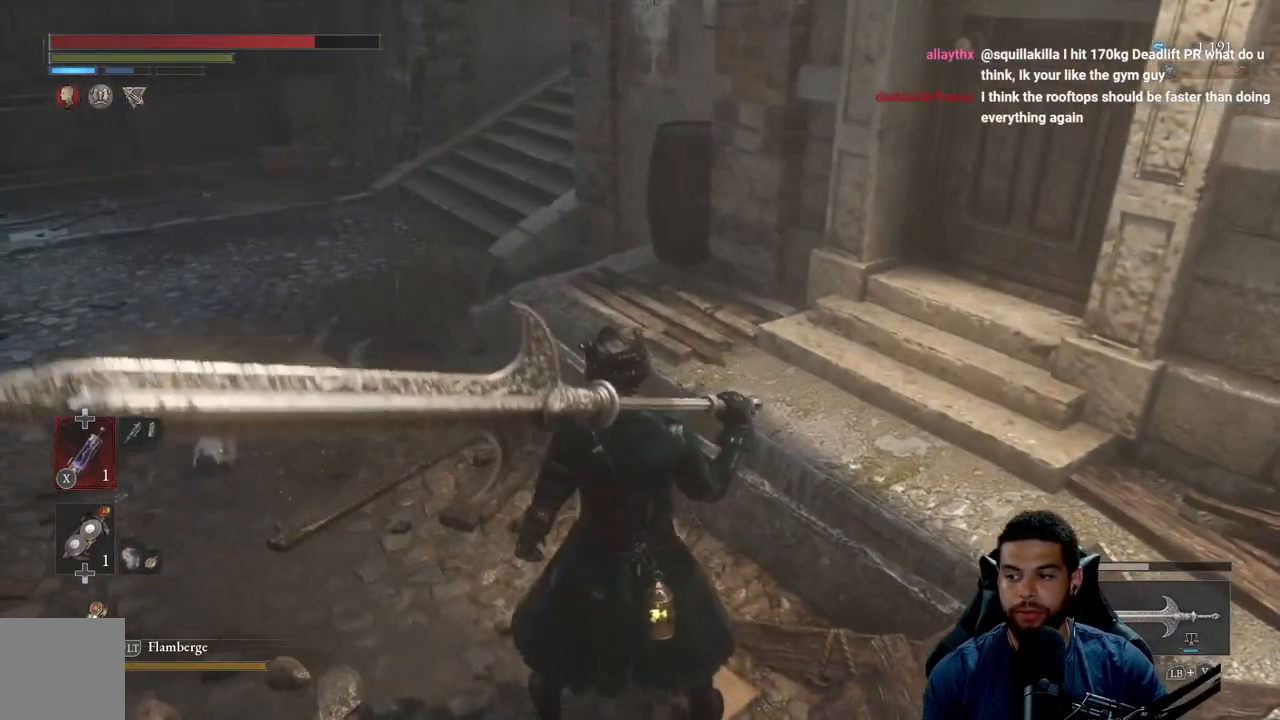
{"buttons": [], "left_stick": "center", "right_stick": "center", "events": [[217, "right_stick", "right"], [400, "right_stick", "center"]]}
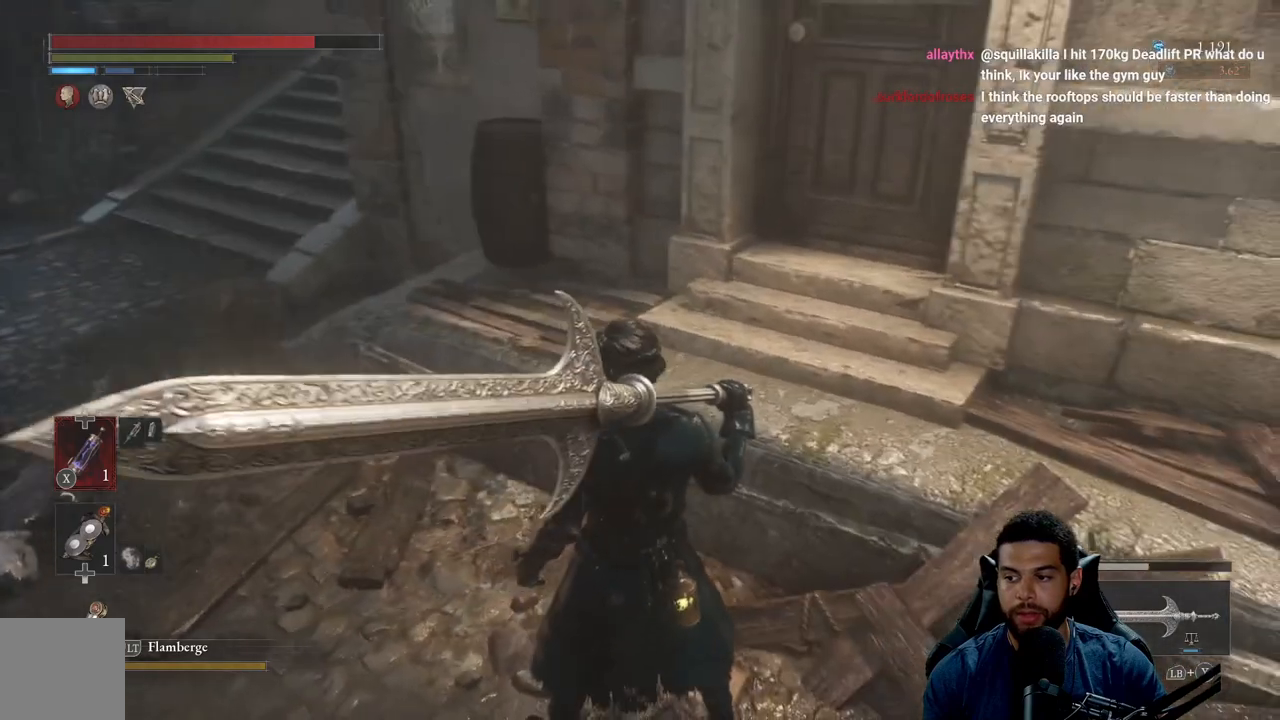
{"buttons": [], "left_stick": "center", "right_stick": "center", "events": [[17, "right_stick", "right"], [183, "right_stick", "center"]]}